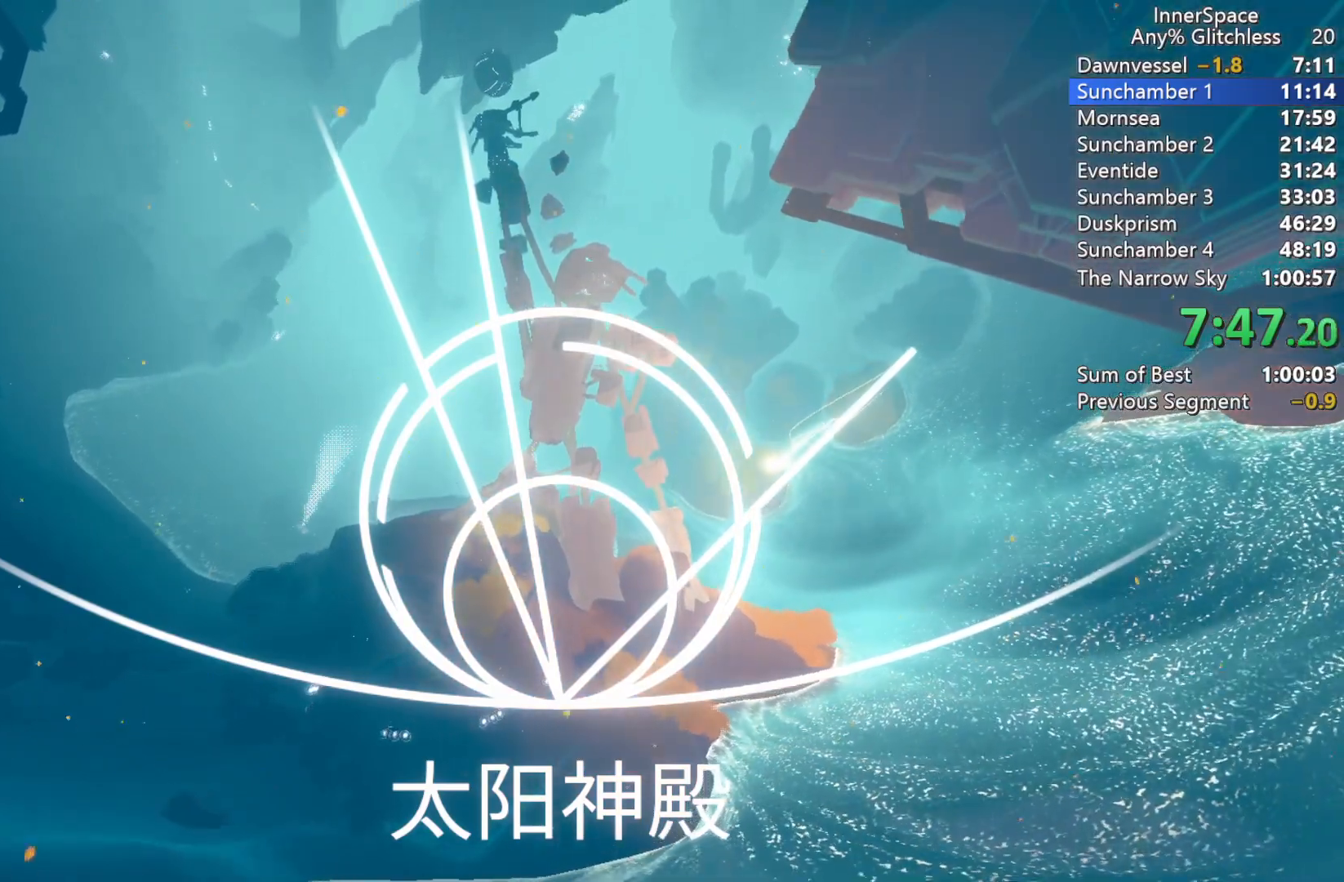
Gameplay with a controller (Xbox layout); each line is a JSON object with the inputs held at the frame after it. "events" lists button and stick changes between this image and that frame as [ms after this image, input, new state], when the widget could be followed in between.
{"buttons": [], "left_stick": "center", "right_stick": "up", "events": [[433, "right_stick", "up"]]}
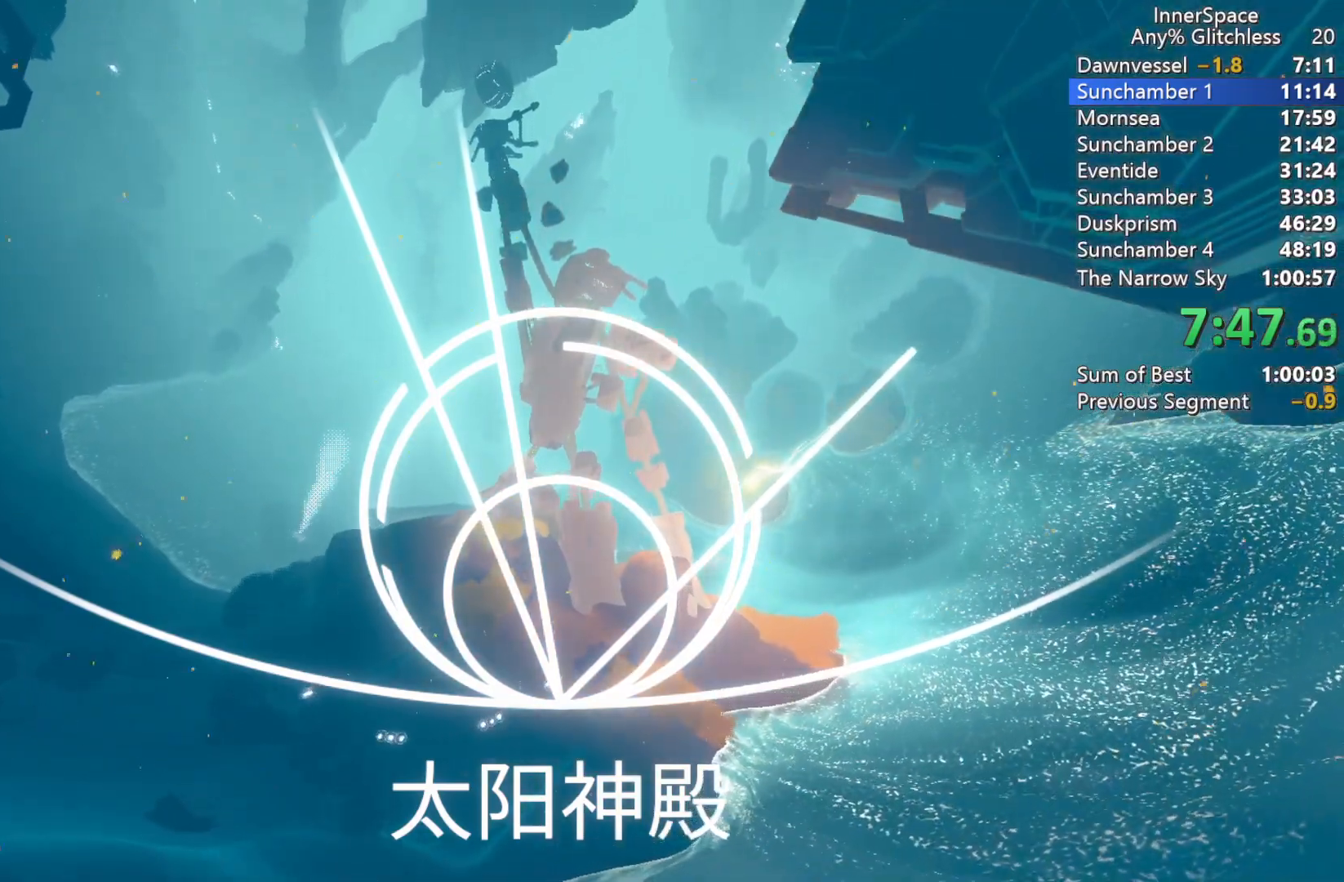
{"buttons": [], "left_stick": "center", "right_stick": "up", "events": []}
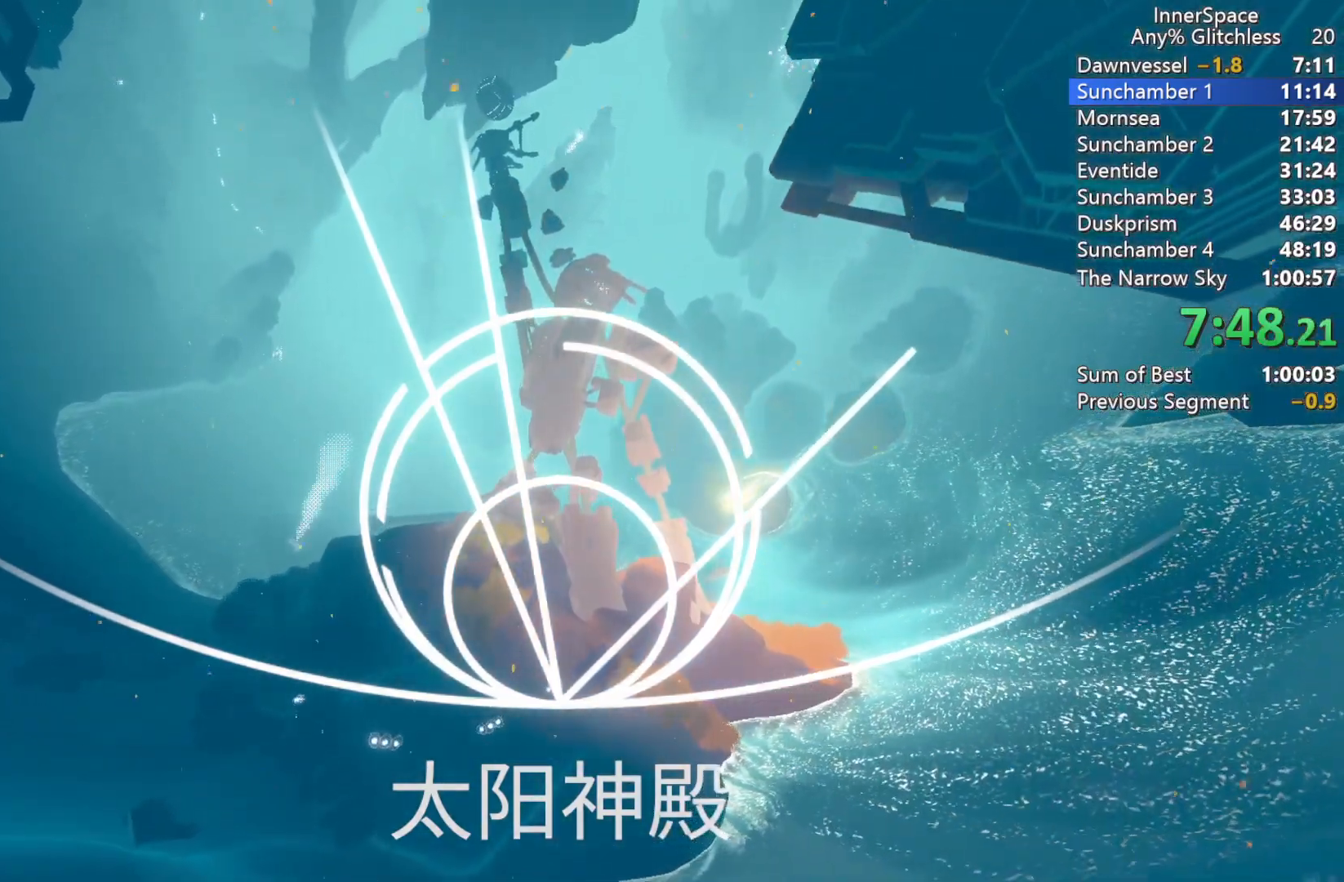
{"buttons": [], "left_stick": "center", "right_stick": "center", "events": [[150, "right_stick", "center"]]}
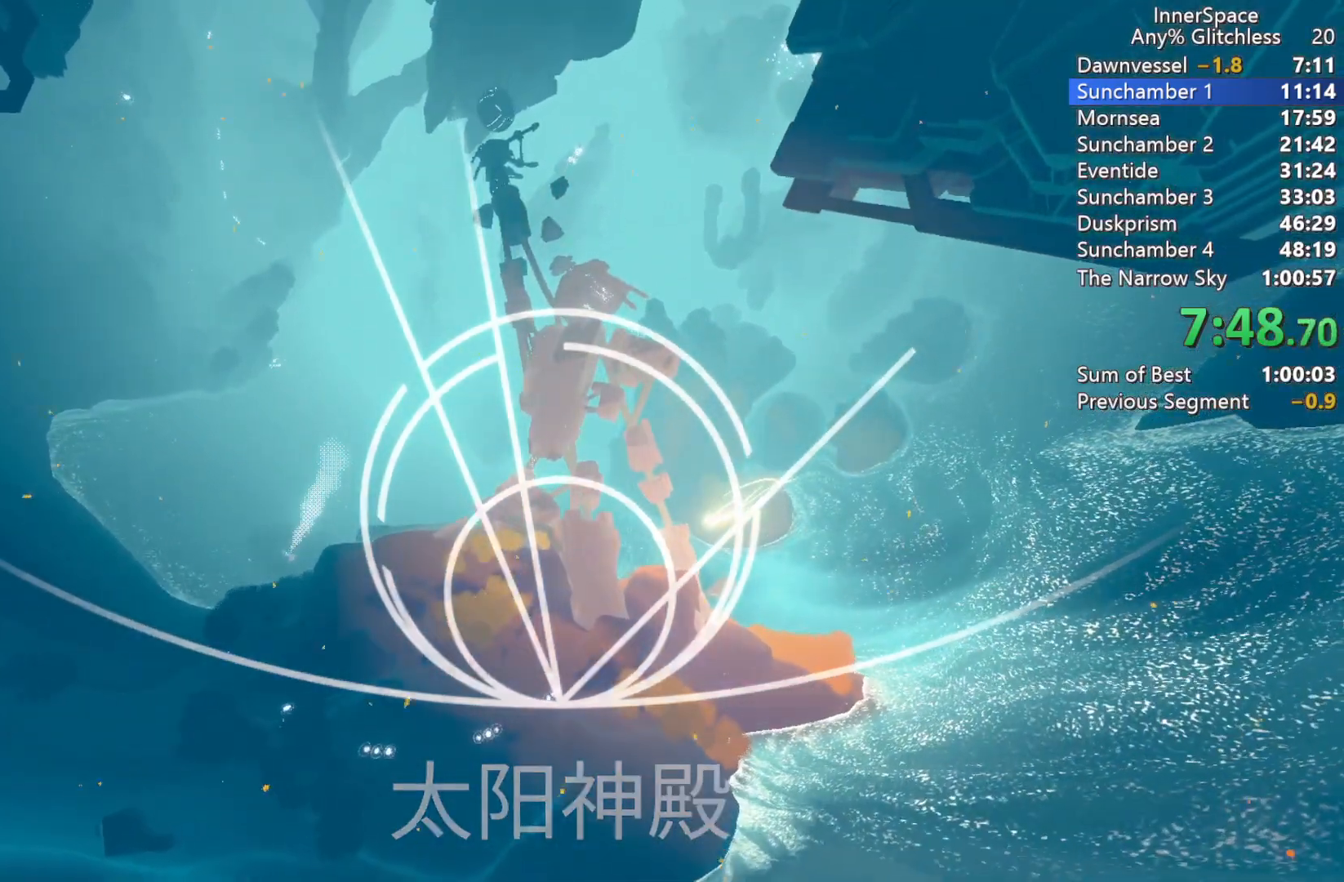
{"buttons": [], "left_stick": "center", "right_stick": "center", "events": []}
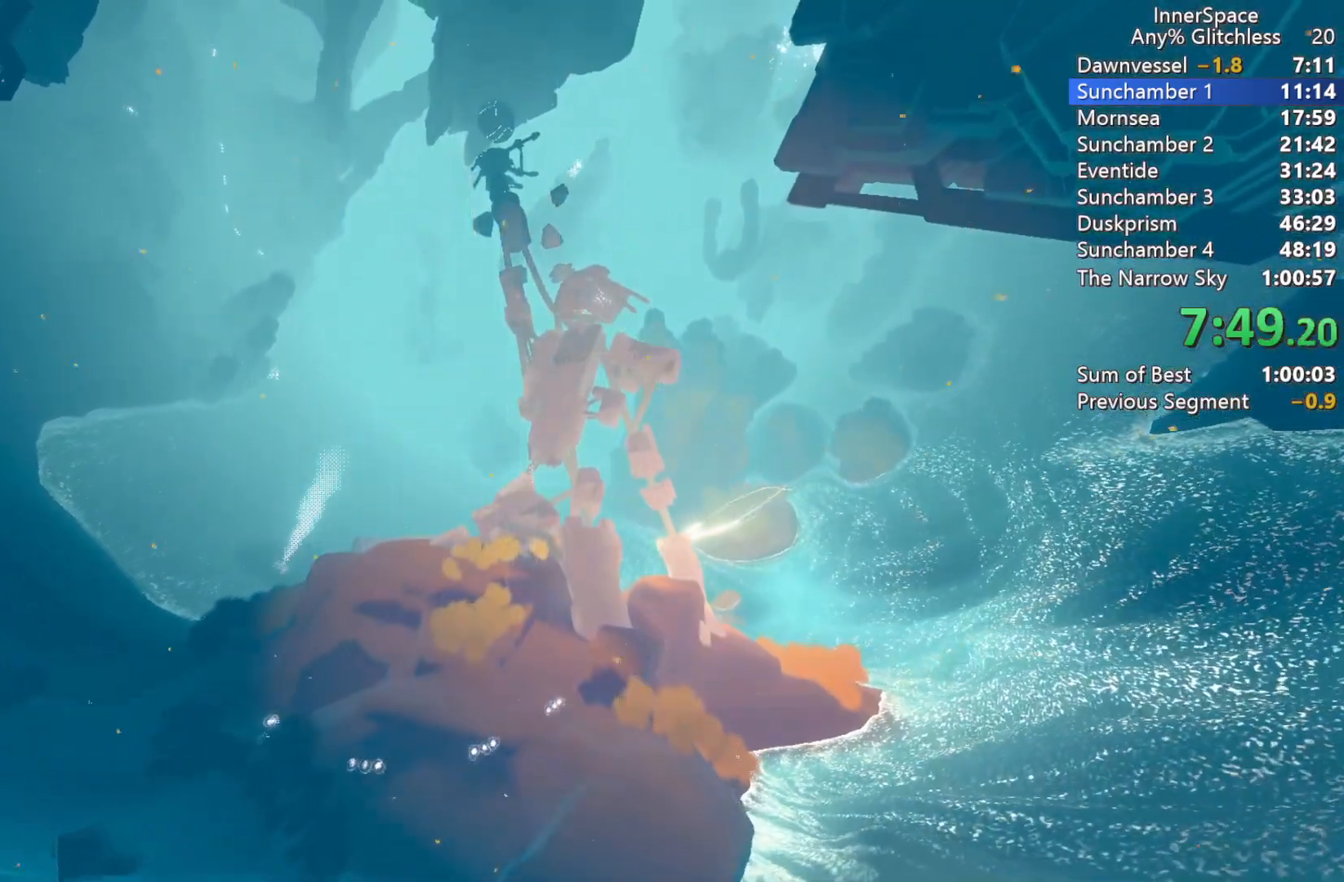
{"buttons": [], "left_stick": "center", "right_stick": "center", "events": []}
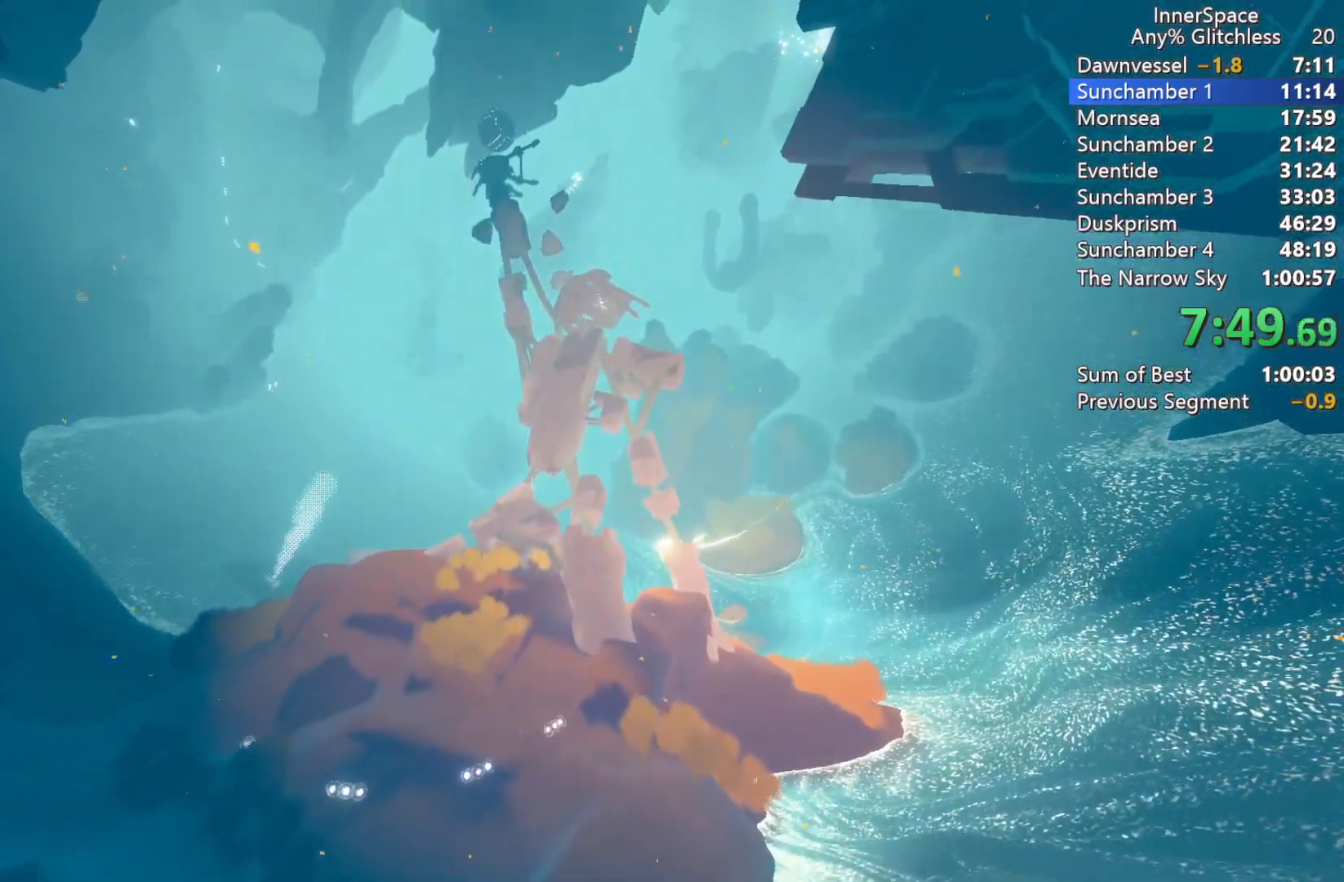
{"buttons": [], "left_stick": "center", "right_stick": "center", "events": []}
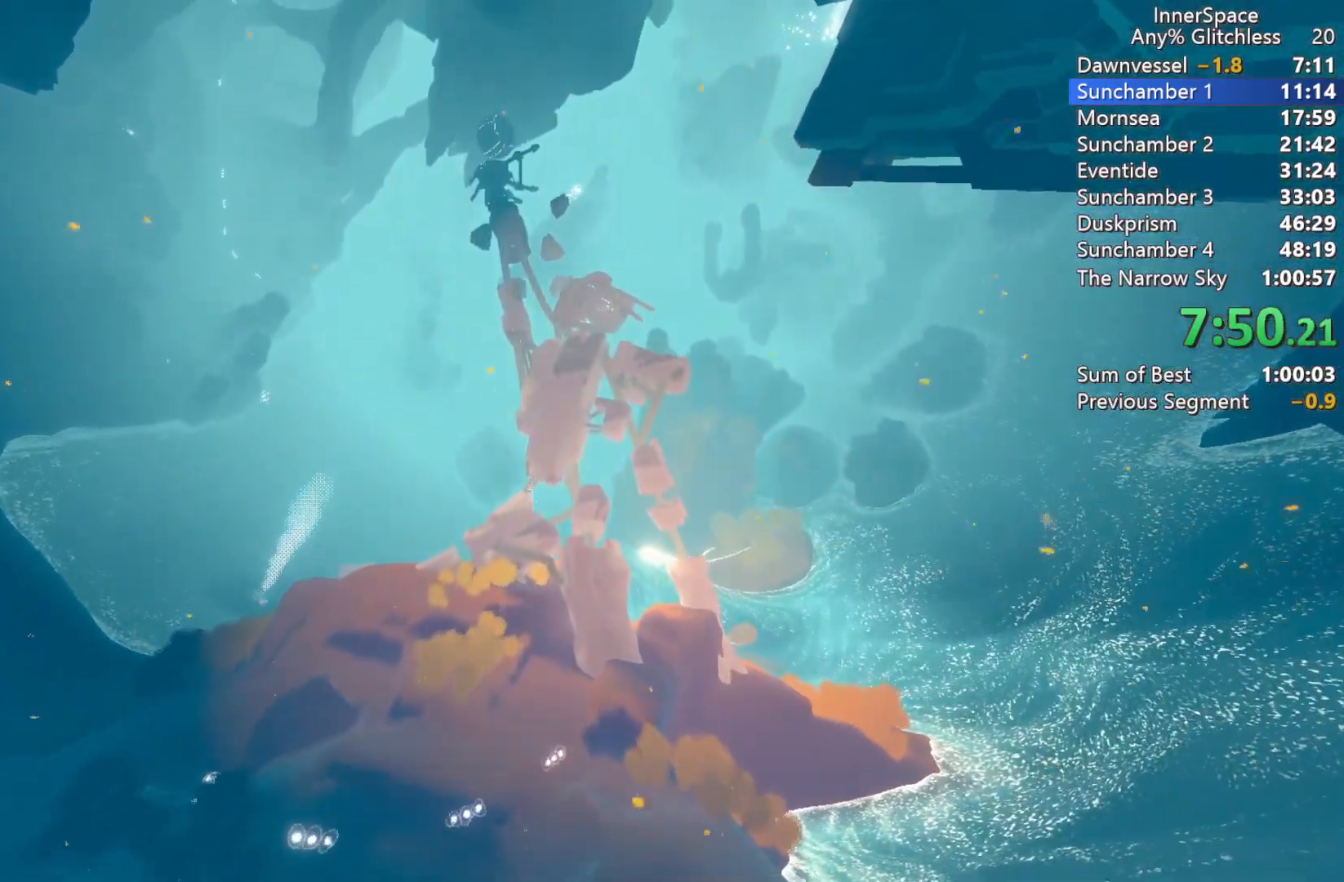
{"buttons": [], "left_stick": "center", "right_stick": "center", "events": []}
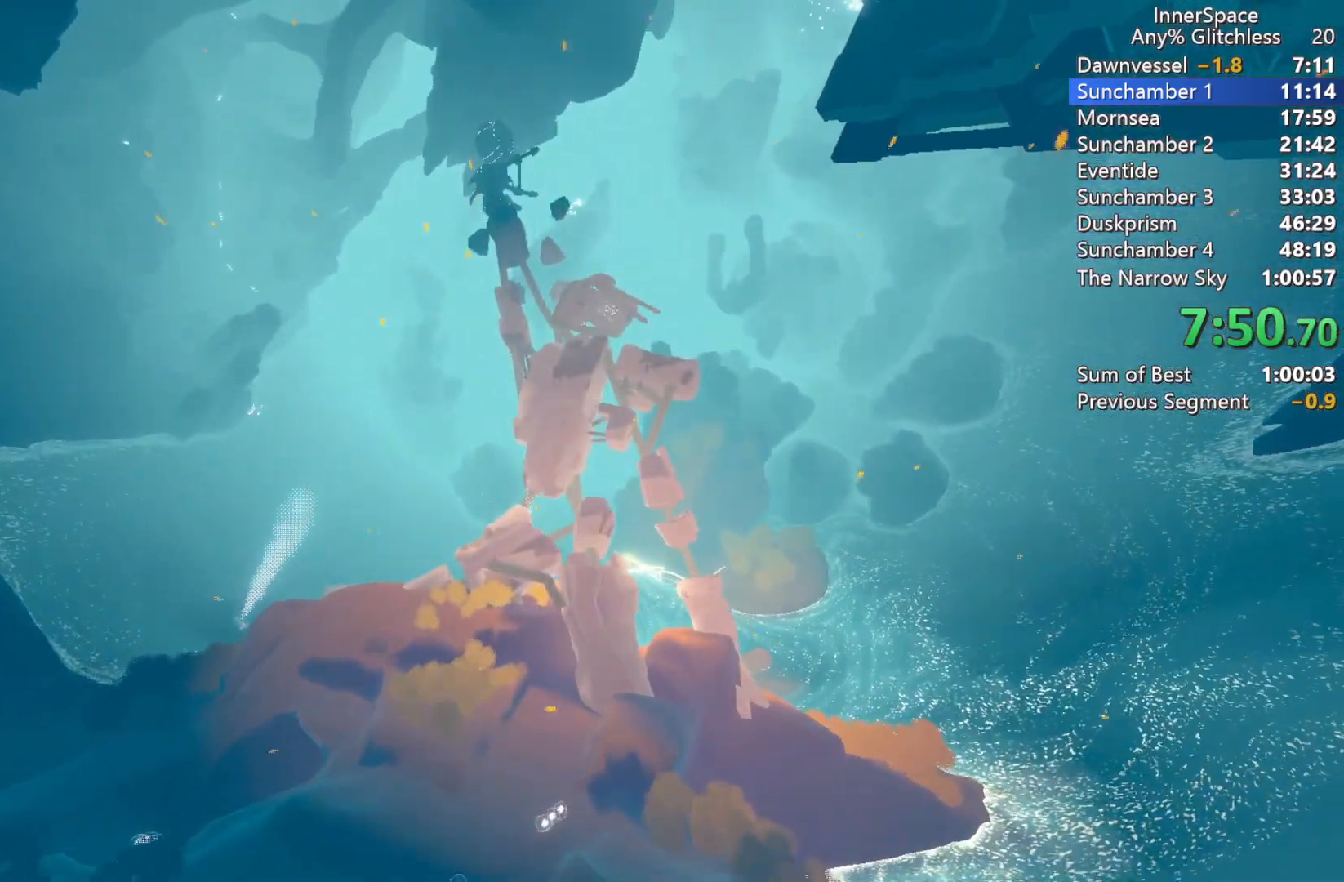
{"buttons": [], "left_stick": "center", "right_stick": "up", "events": [[150, "right_stick", "up"], [250, "right_stick", "center"], [450, "right_stick", "up"]]}
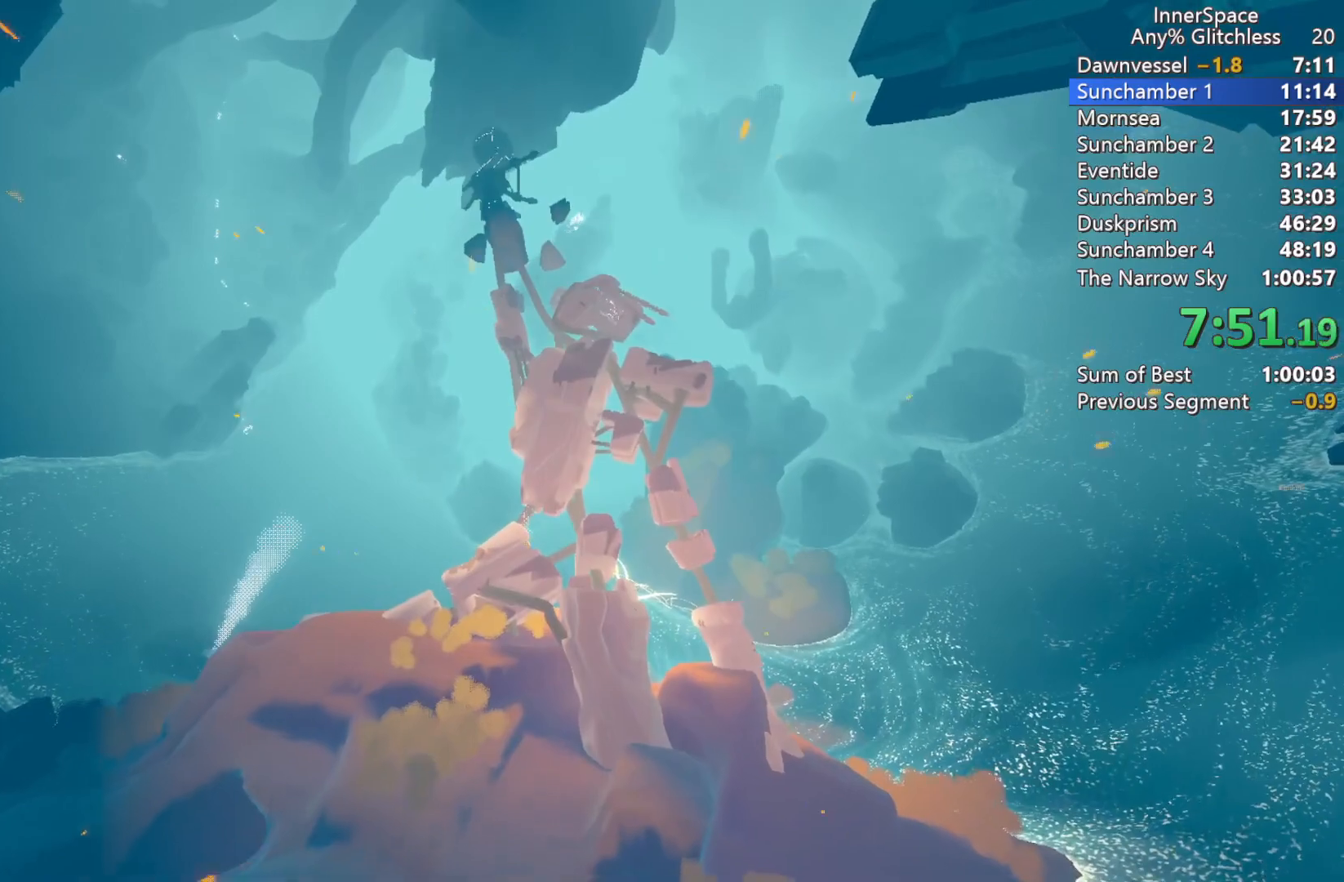
{"buttons": [], "left_stick": "center", "right_stick": "center", "events": [[50, "right_stick", "center"]]}
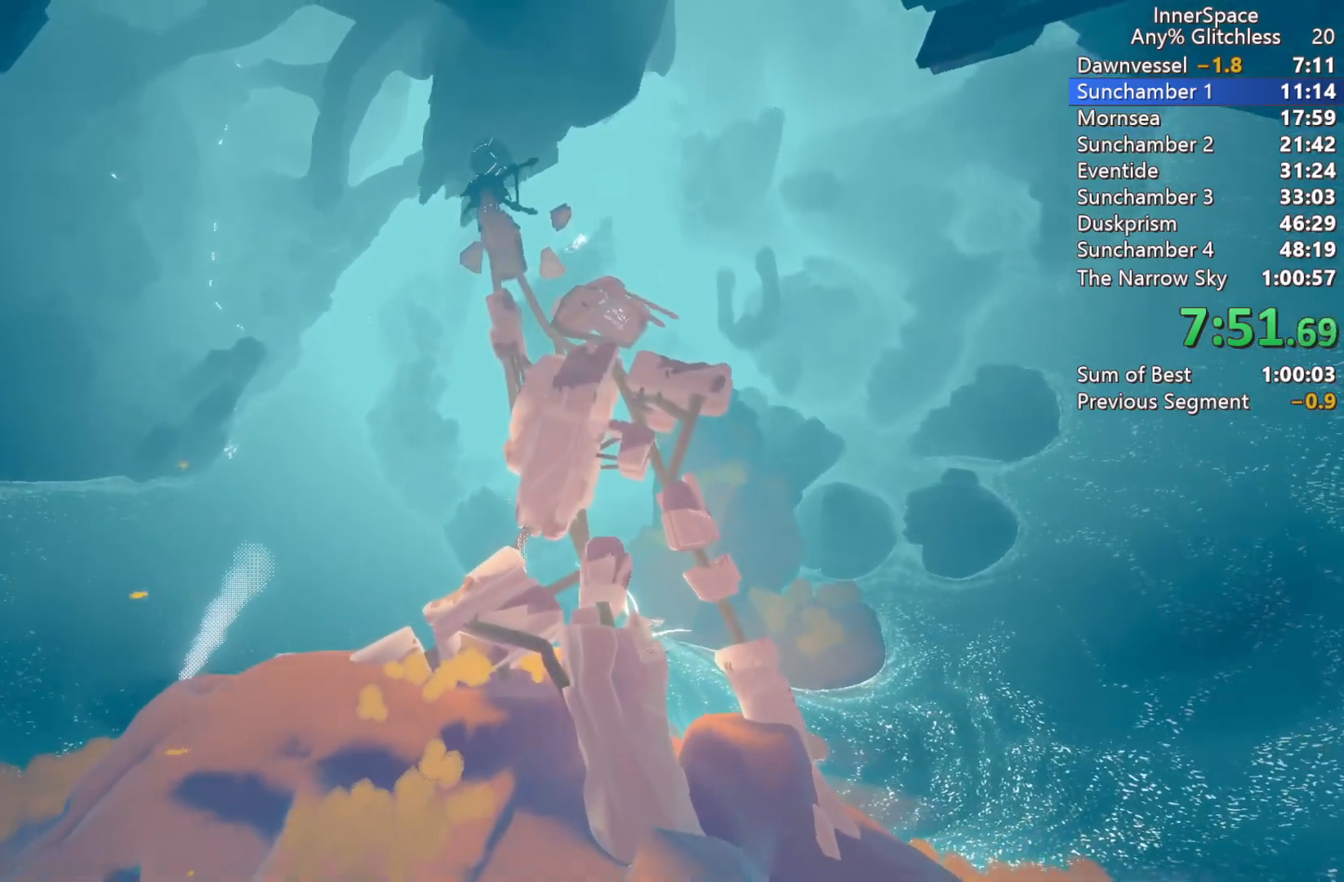
{"buttons": [], "left_stick": "center", "right_stick": "center", "events": []}
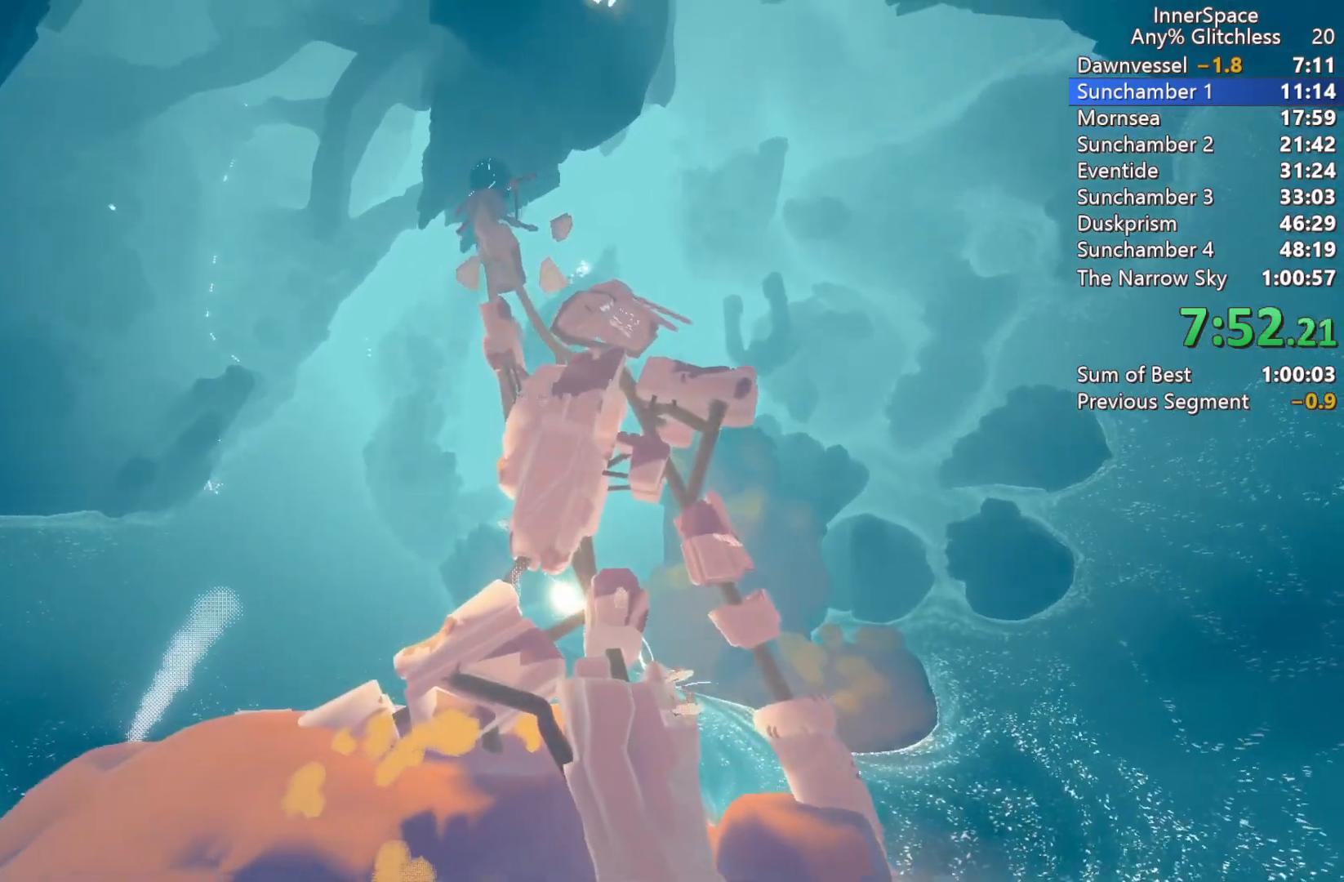
{"buttons": [], "left_stick": "center", "right_stick": "center", "events": []}
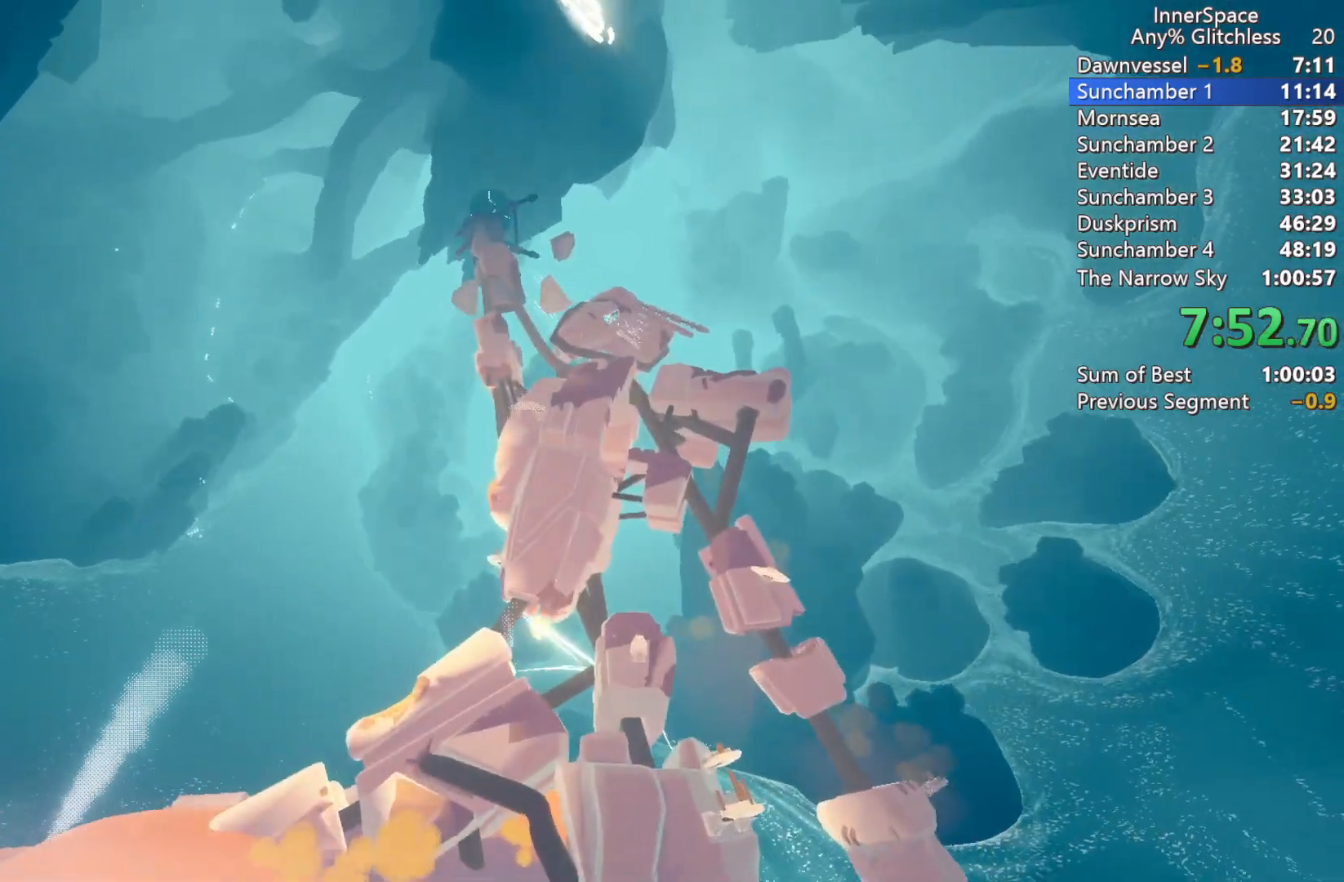
{"buttons": [], "left_stick": "center", "right_stick": "center", "events": []}
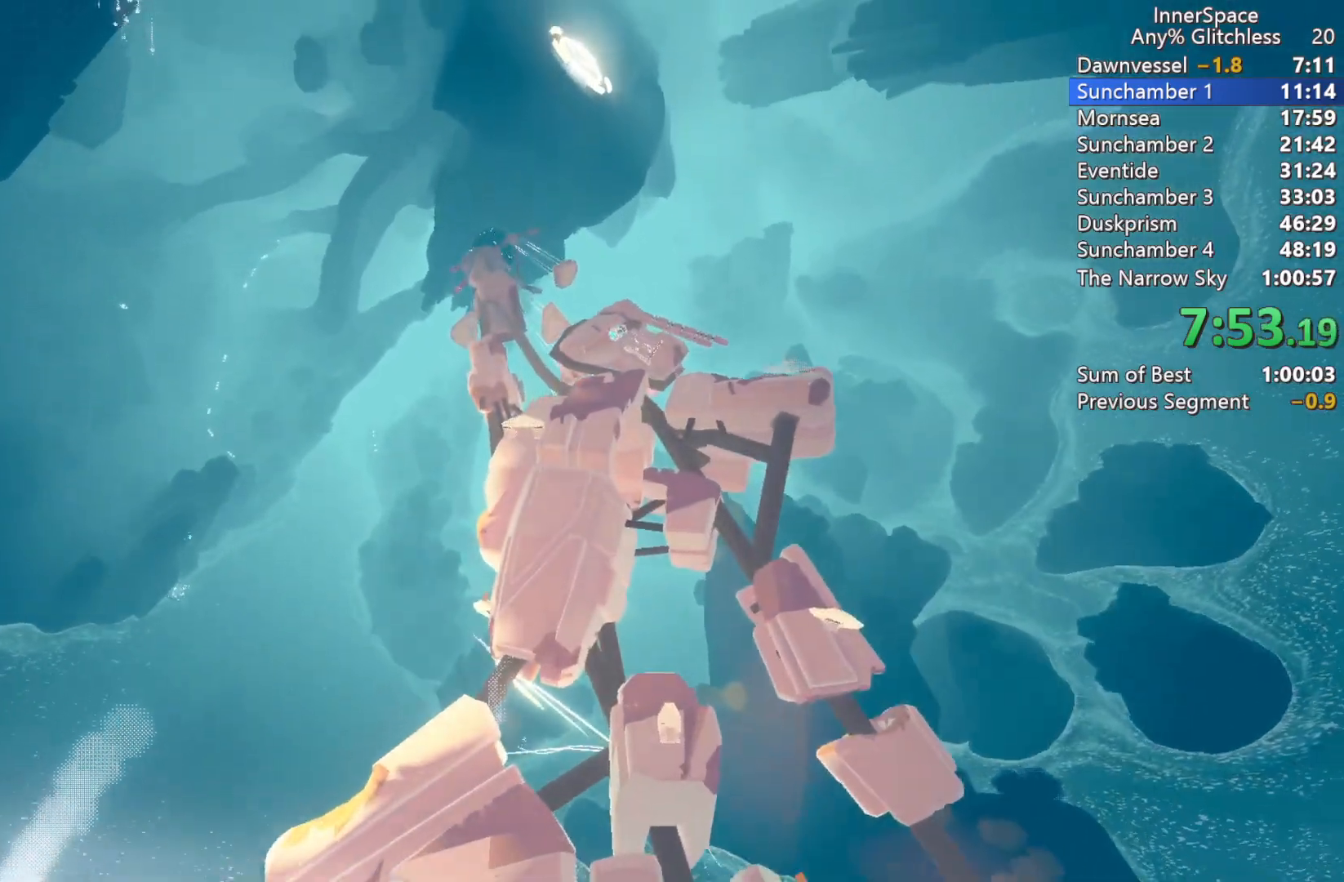
{"buttons": [], "left_stick": "center", "right_stick": "center", "events": []}
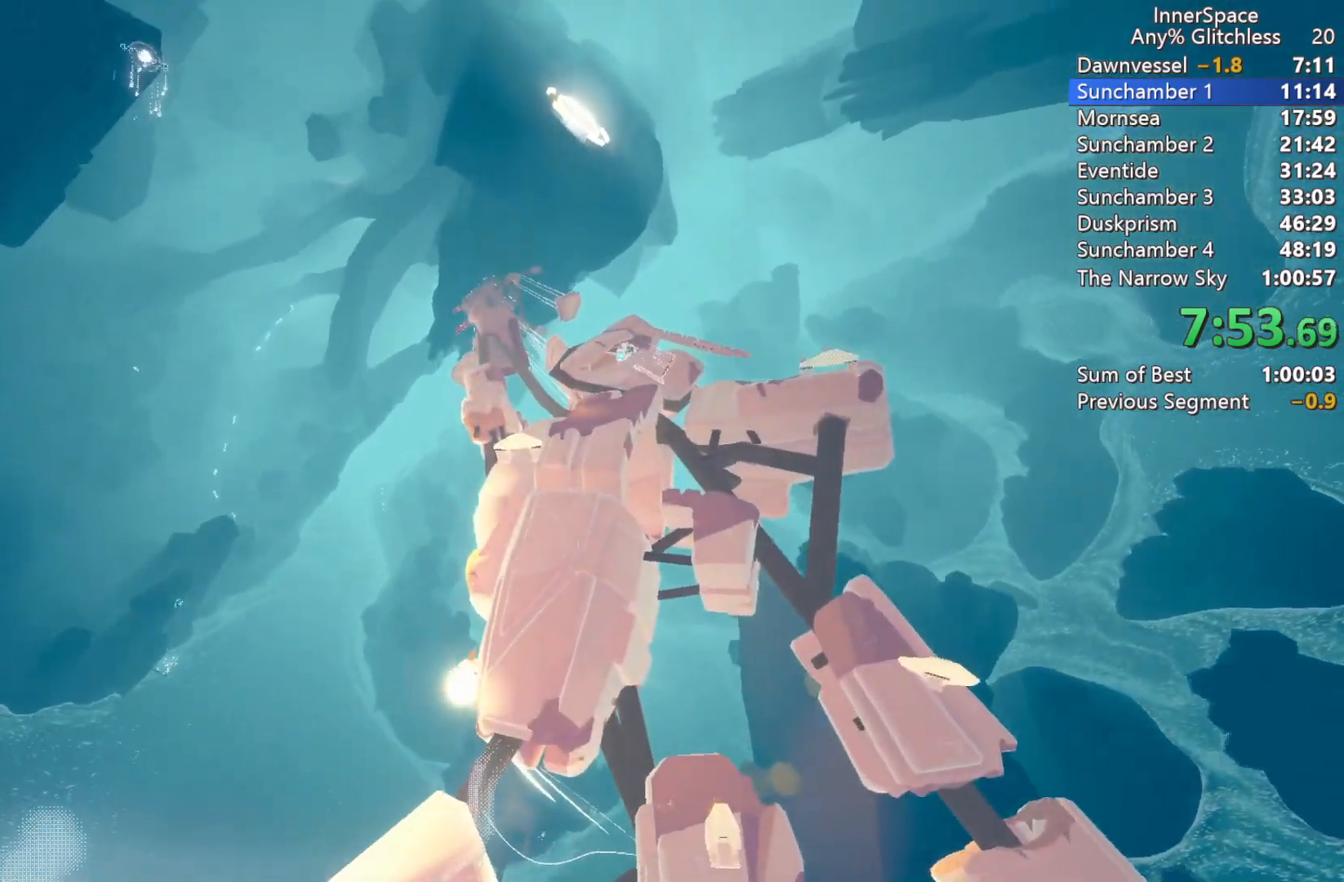
{"buttons": [], "left_stick": "center", "right_stick": "center", "events": []}
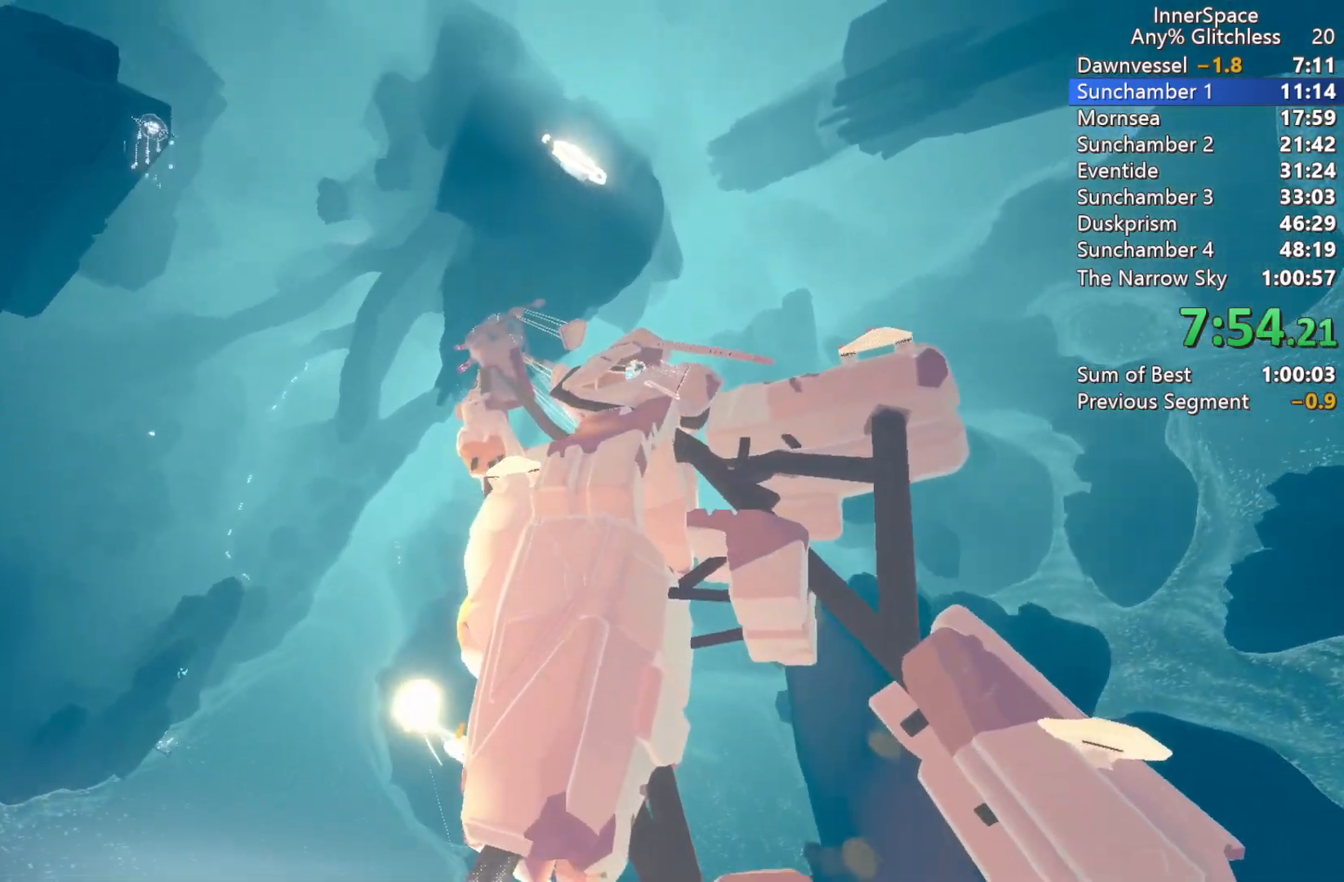
{"buttons": [], "left_stick": "center", "right_stick": "up", "events": [[483, "right_stick", "up"]]}
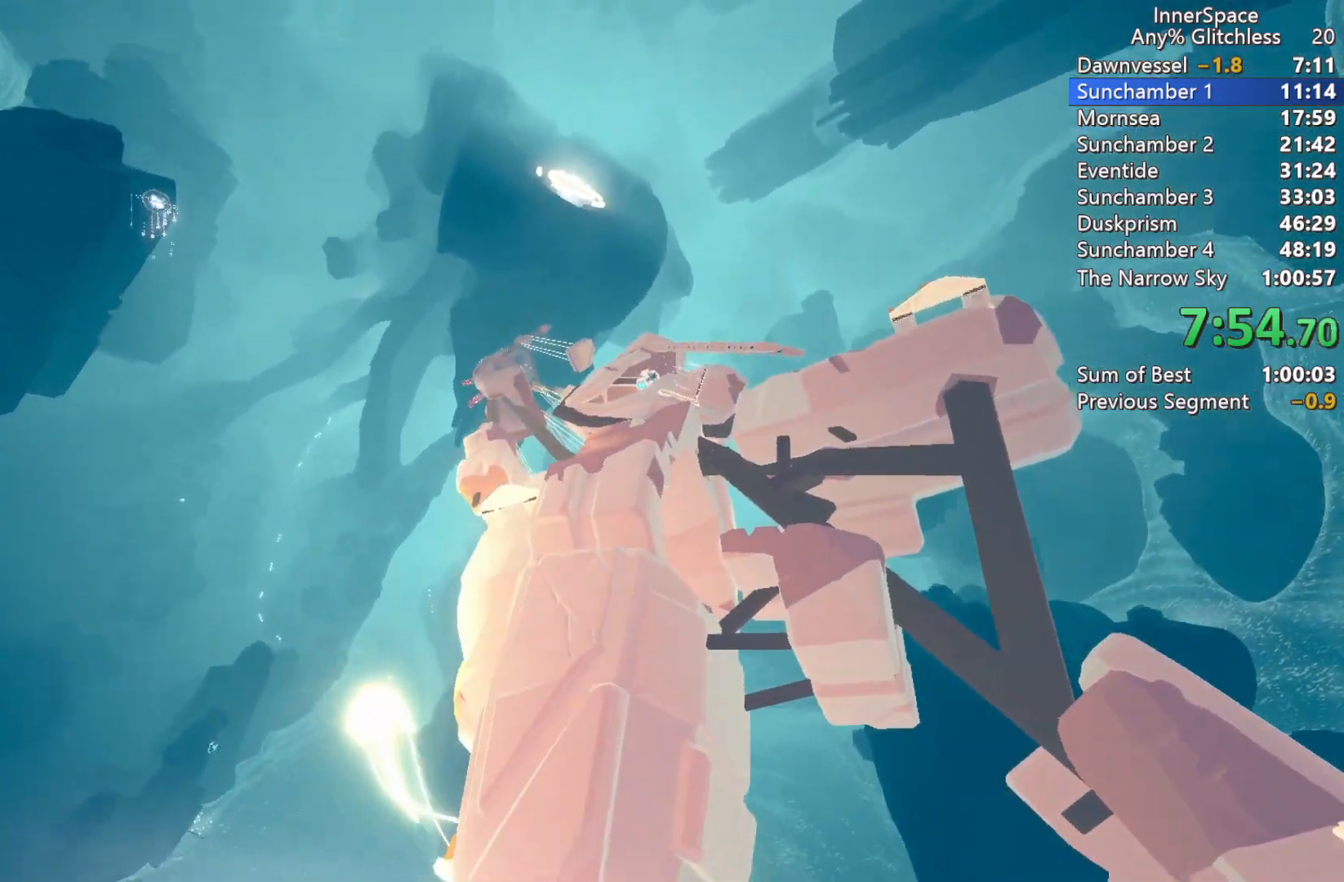
{"buttons": [], "left_stick": "center", "right_stick": "up", "events": []}
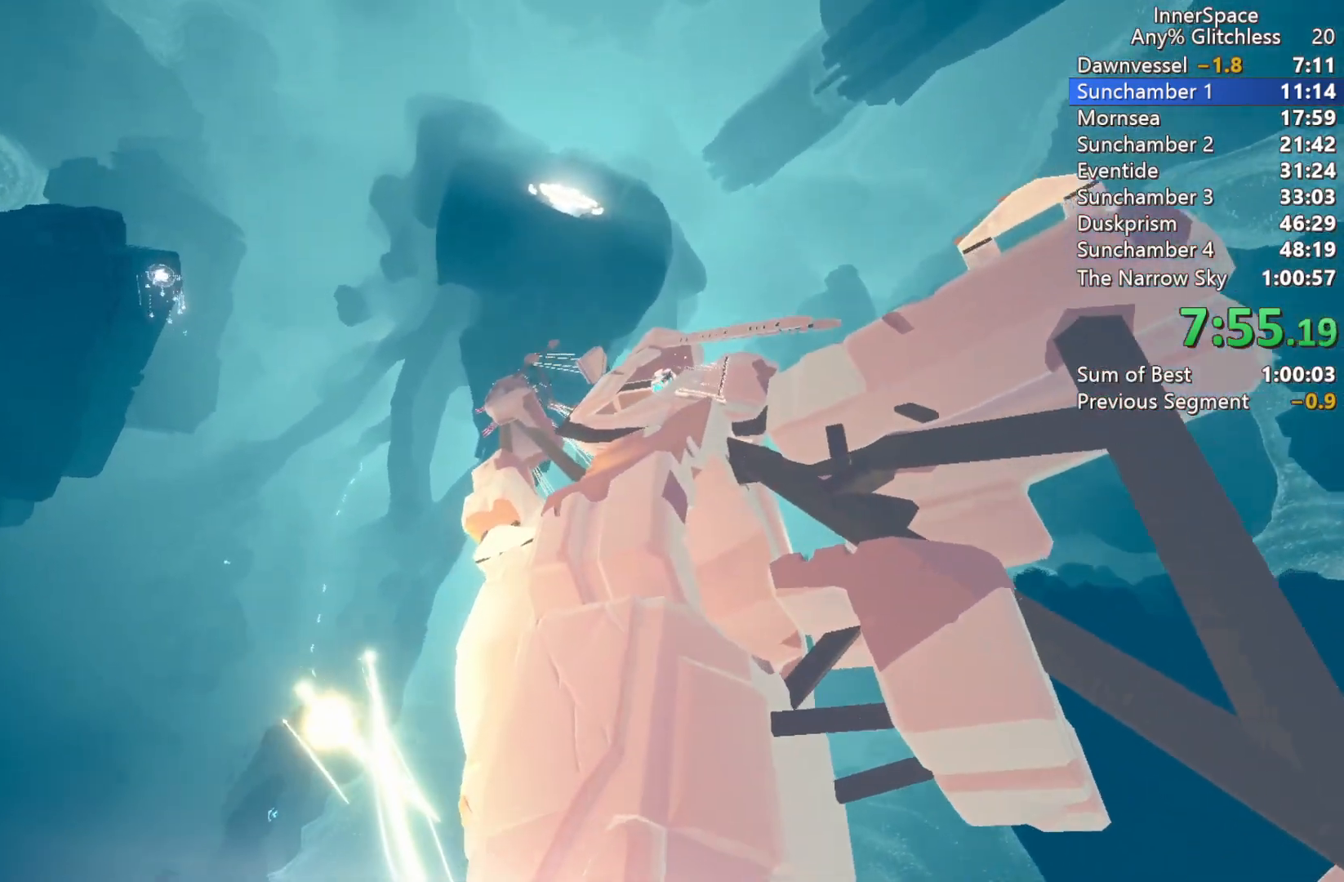
{"buttons": [], "left_stick": "center", "right_stick": "up", "events": [[17, "L2", "down"], [183, "L2", "up"], [267, "L2", "down"], [433, "L2", "up"]]}
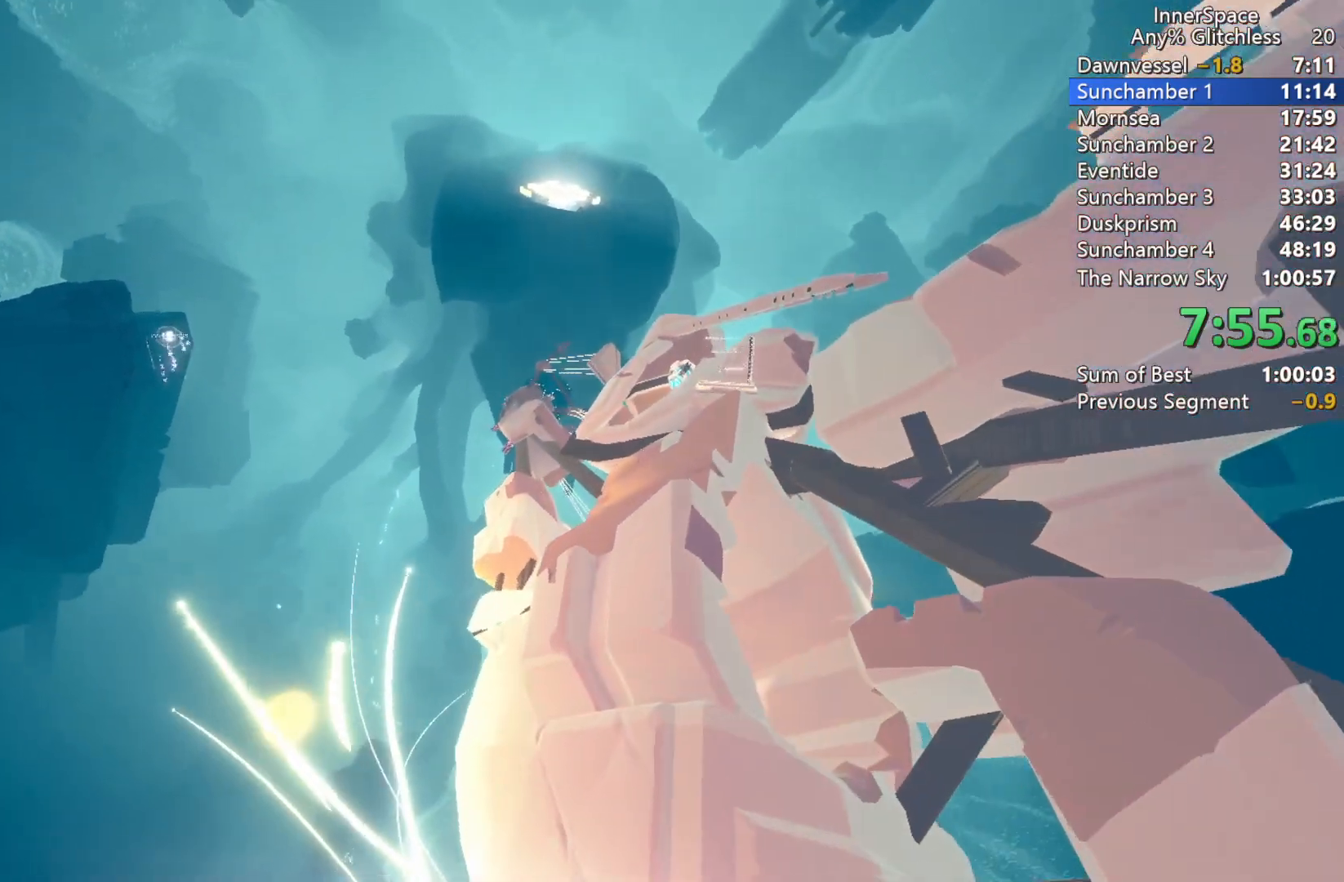
{"buttons": [], "left_stick": "center", "right_stick": "up", "events": [[233, "L2", "down"], [383, "L2", "up"]]}